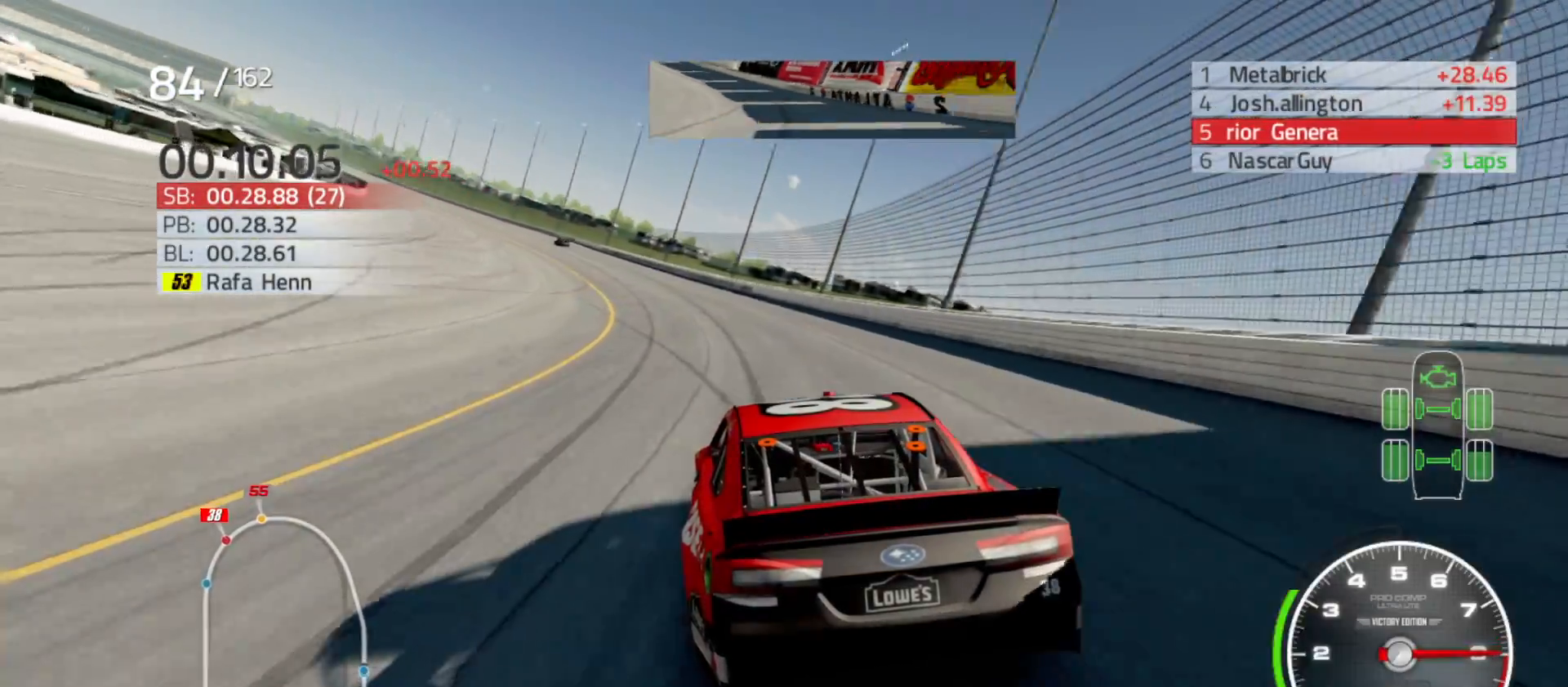
Gameplay with a controller (Xbox layout); each line is a JSON object with the inputs held at the frame after it. "events" lists button and stick changes between this image and that frame as [ms after this image, input, new state], when the widget could be followed in between.
{"buttons": ["R2"], "left_stick": "left", "right_stick": "center", "events": []}
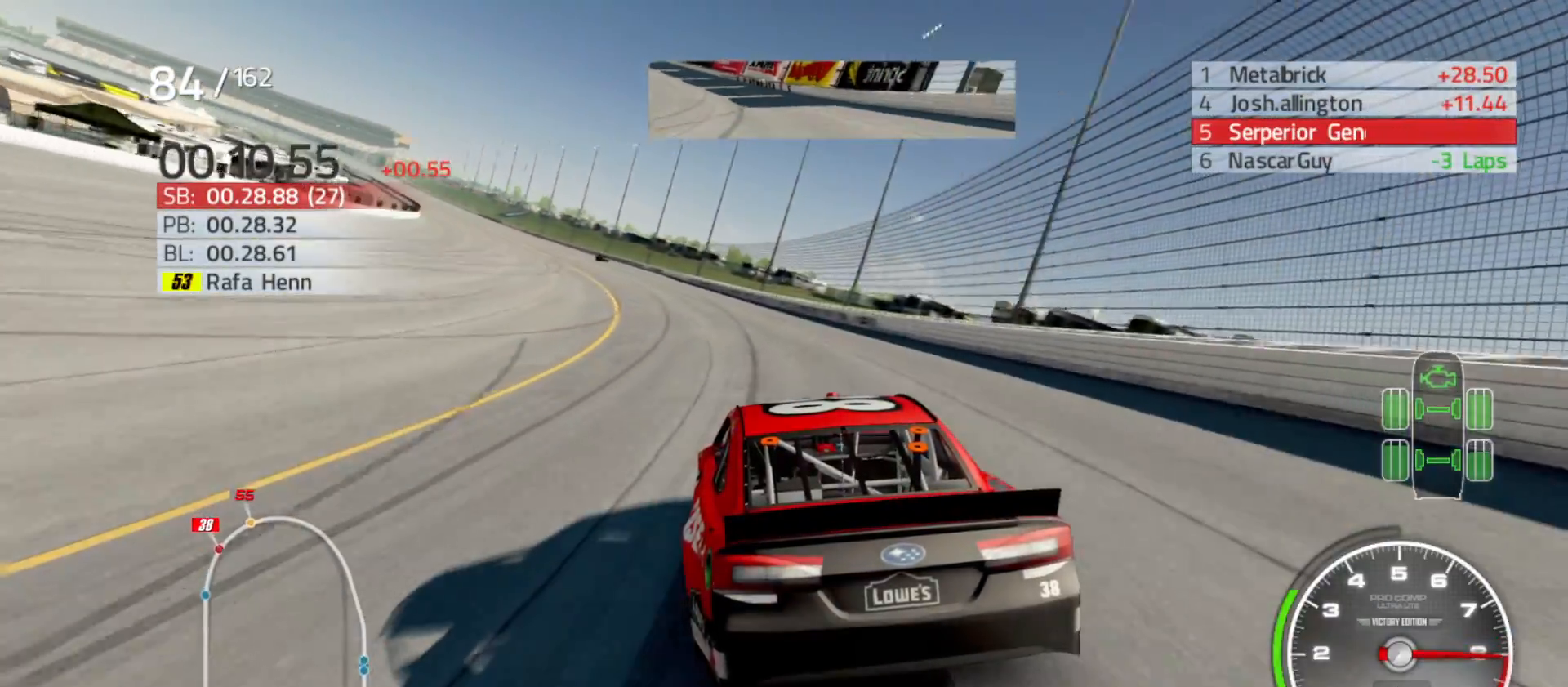
{"buttons": ["R2"], "left_stick": "left", "right_stick": "center", "events": [[100, "left_stick", "center"], [217, "left_stick", "left"]]}
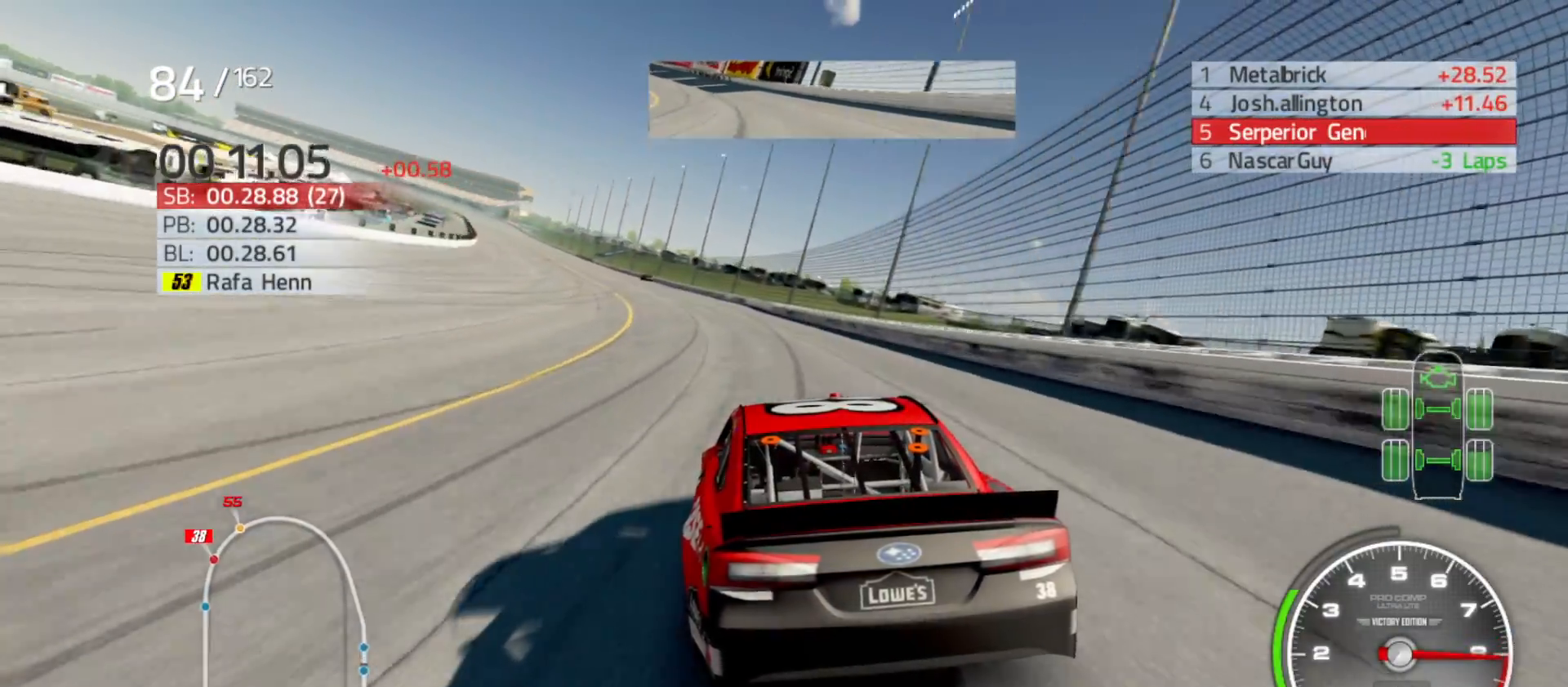
{"buttons": ["R2"], "left_stick": "left", "right_stick": "center", "events": []}
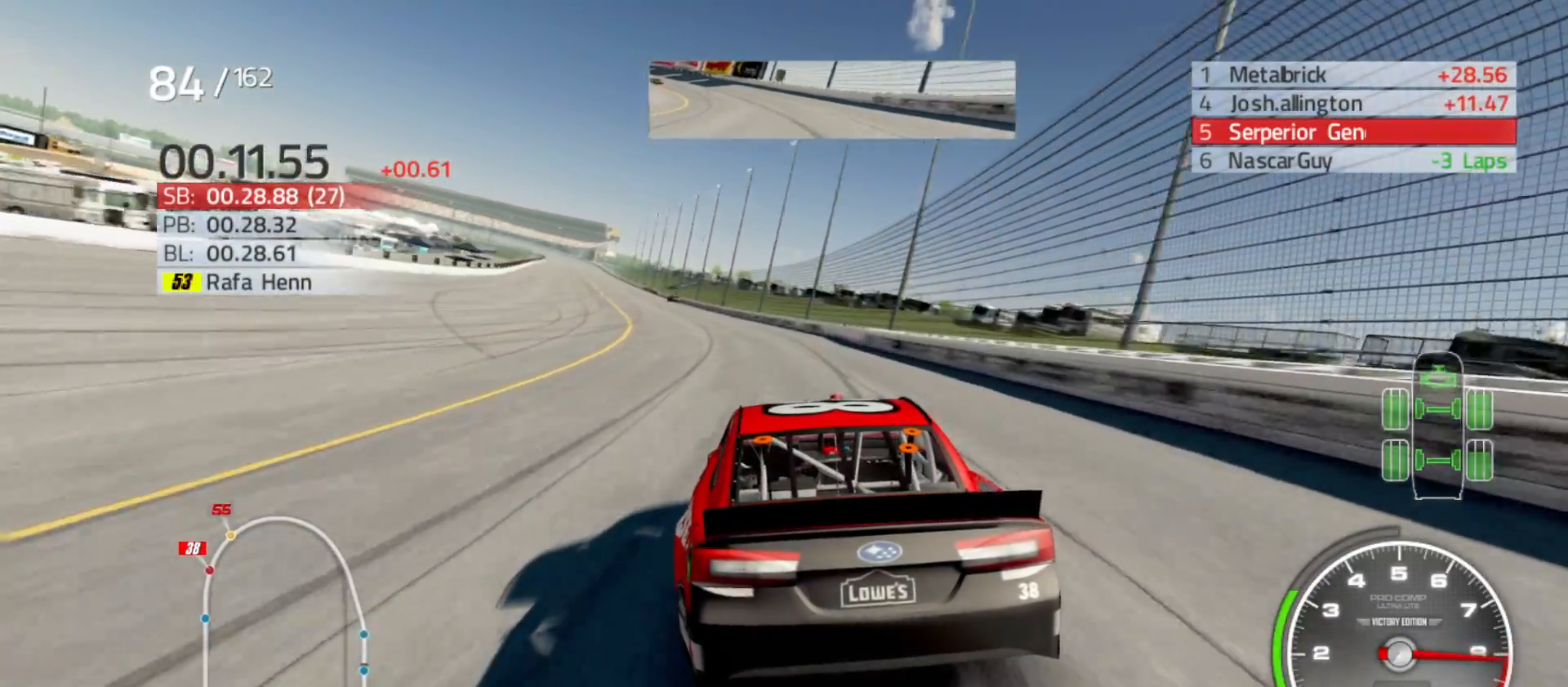
{"buttons": ["R2"], "left_stick": "left", "right_stick": "center", "events": []}
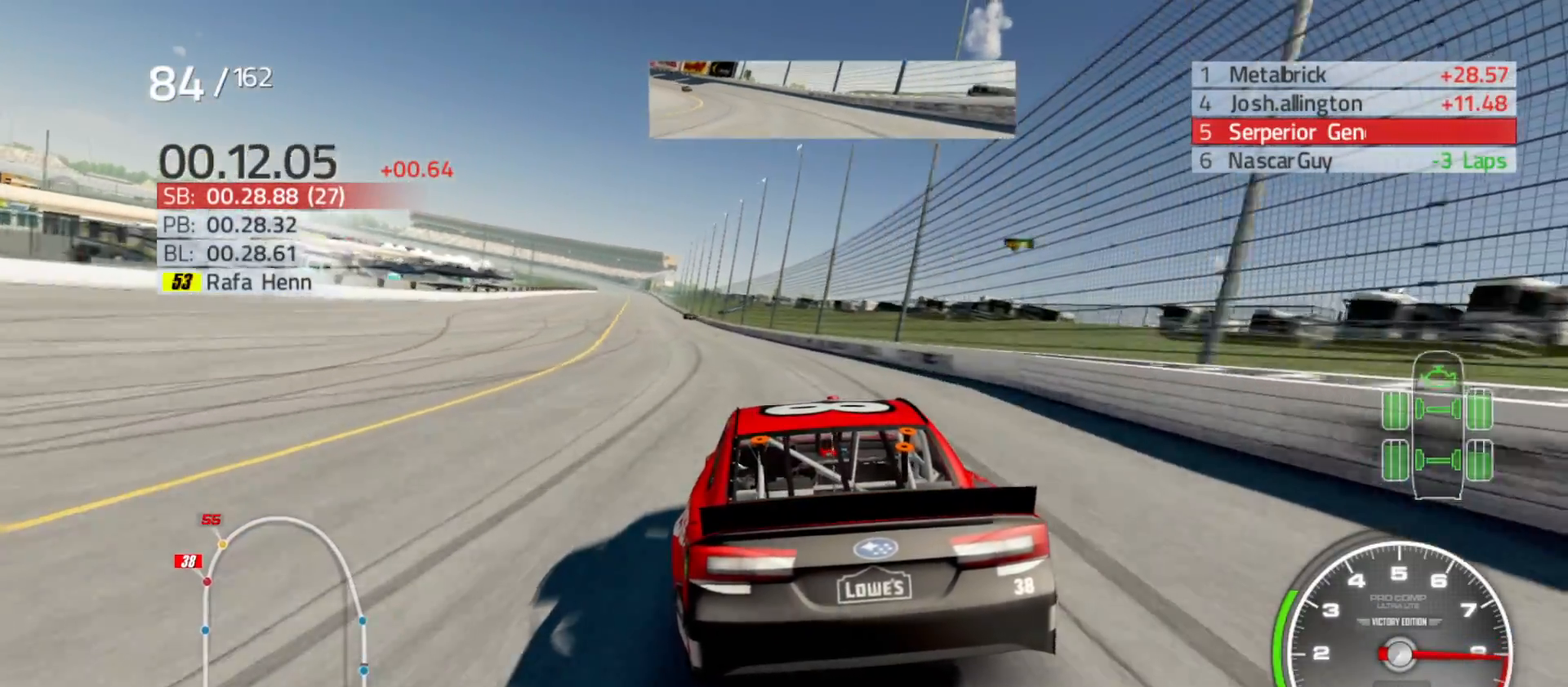
{"buttons": ["R2"], "left_stick": "center", "right_stick": "center", "events": [[17, "left_stick", "center"], [117, "left_stick", "left"], [433, "left_stick", "center"]]}
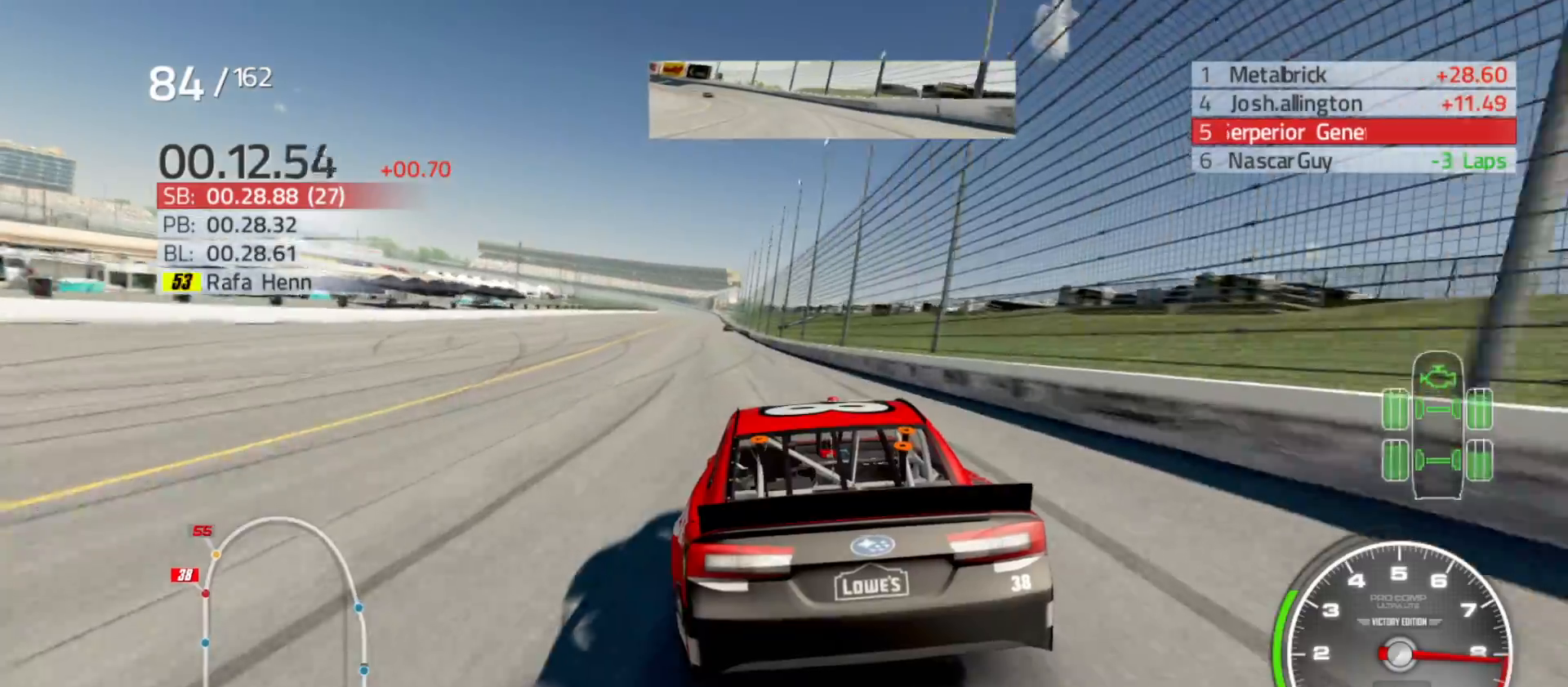
{"buttons": ["R2"], "left_stick": "left", "right_stick": "center", "events": [[117, "left_stick", "left"]]}
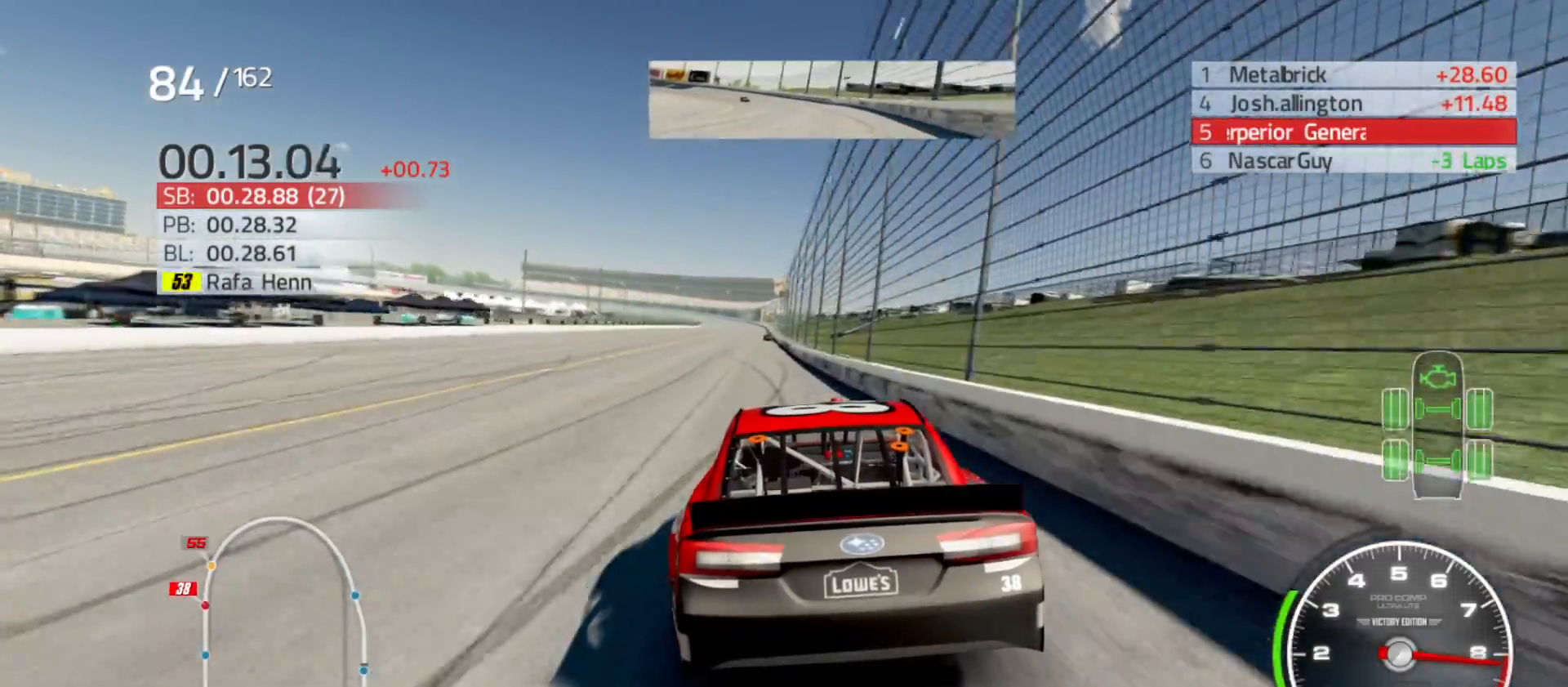
{"buttons": ["R2"], "left_stick": "center", "right_stick": "center", "events": [[117, "left_stick", "center"], [167, "left_stick", "left"], [383, "left_stick", "center"]]}
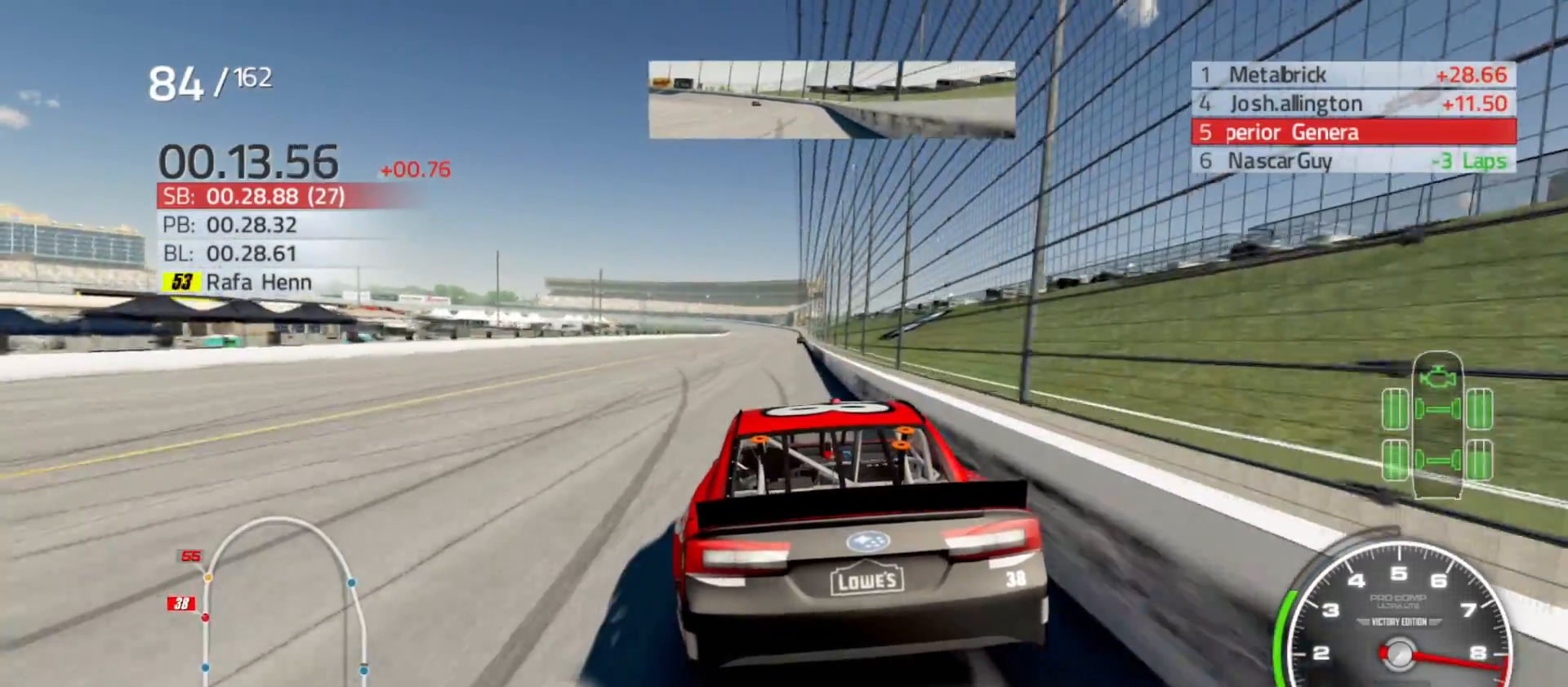
{"buttons": ["R2"], "left_stick": "center", "right_stick": "center", "events": [[250, "left_stick", "right"], [417, "left_stick", "center"]]}
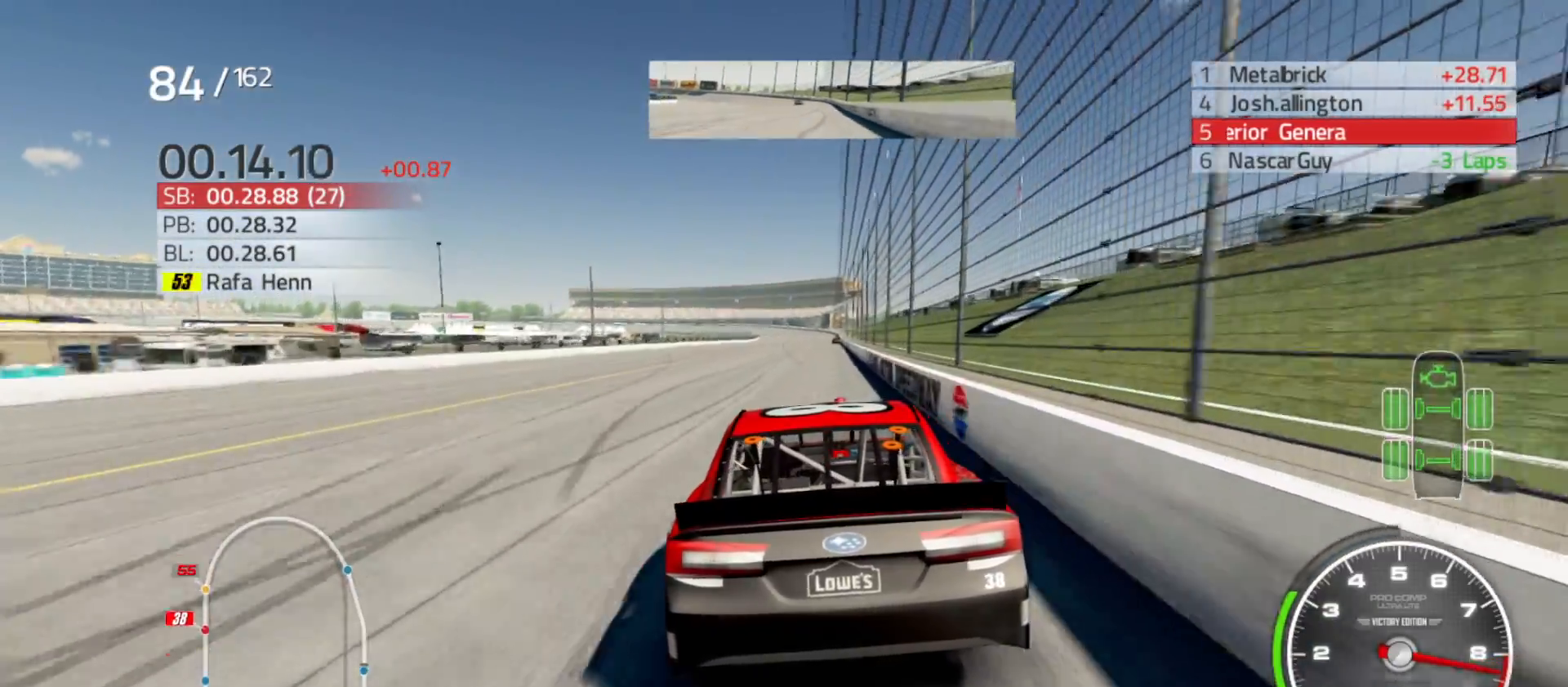
{"buttons": ["R2"], "left_stick": "right", "right_stick": "center", "events": [[500, "left_stick", "right"]]}
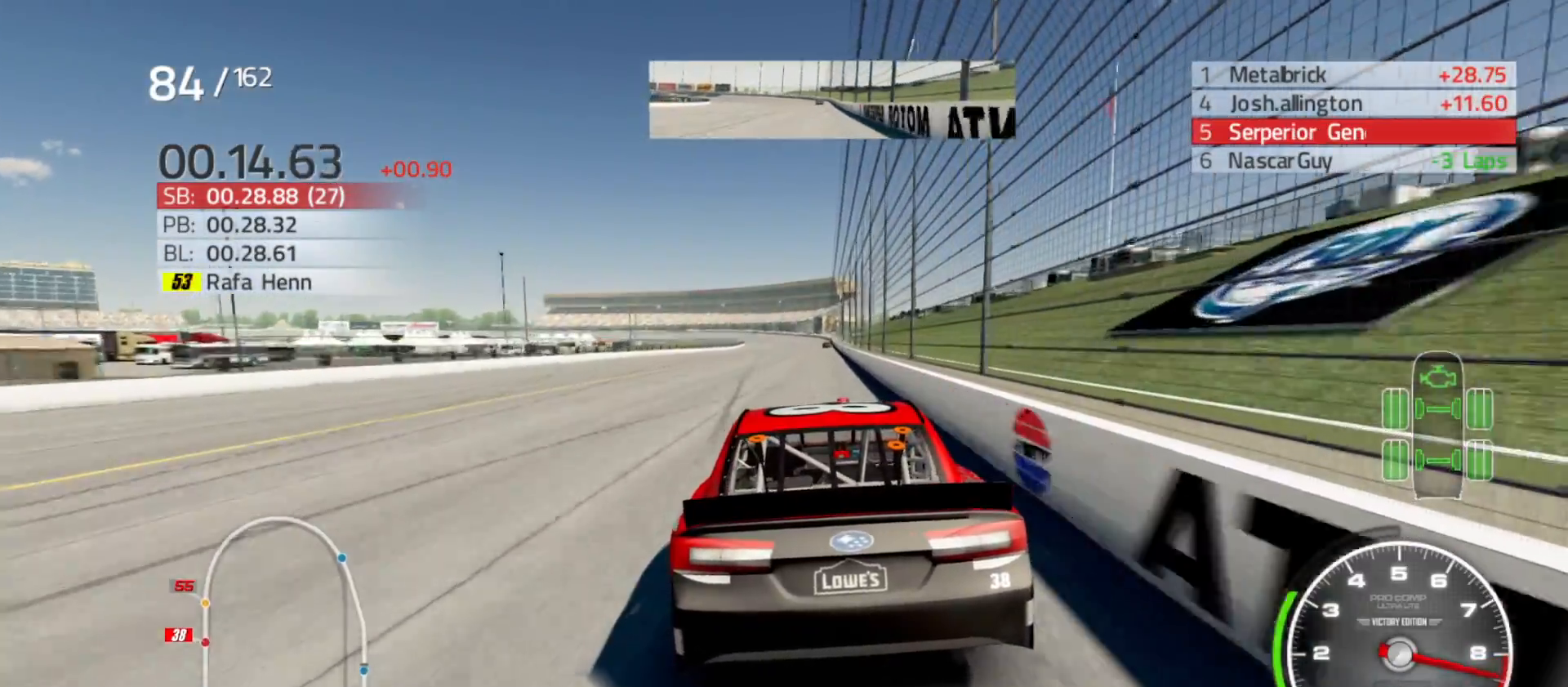
{"buttons": ["R2"], "left_stick": "center", "right_stick": "center", "events": [[117, "left_stick", "center"]]}
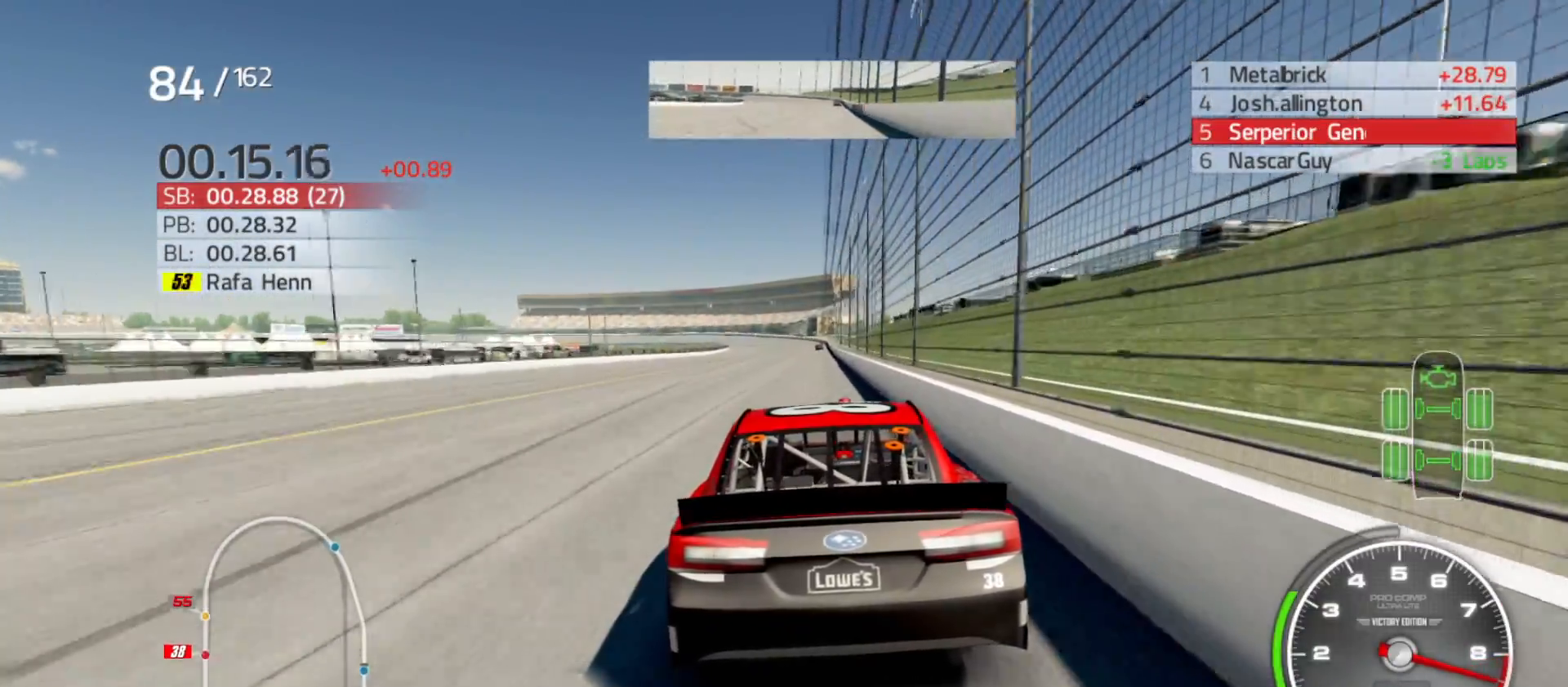
{"buttons": ["R2"], "left_stick": "center", "right_stick": "center", "events": []}
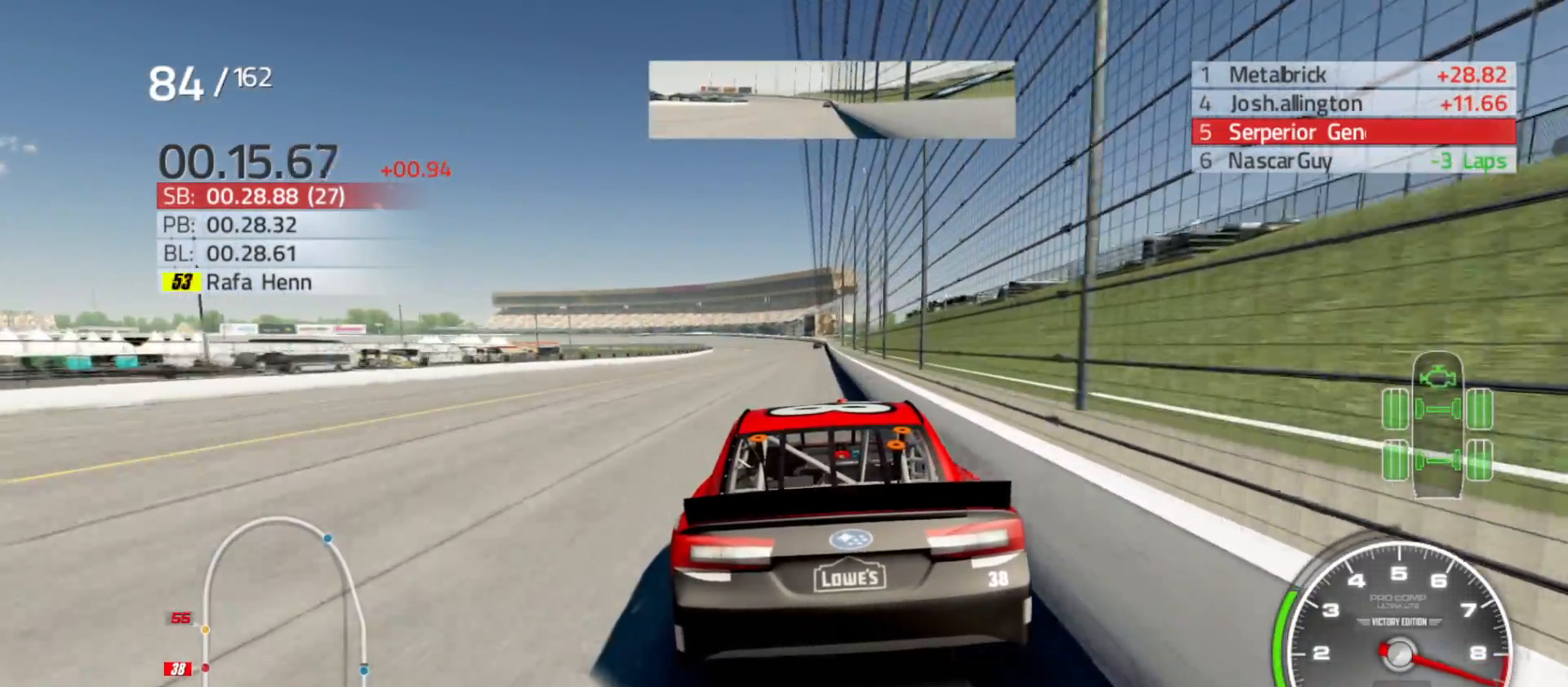
{"buttons": ["R2"], "left_stick": "center", "right_stick": "center", "events": []}
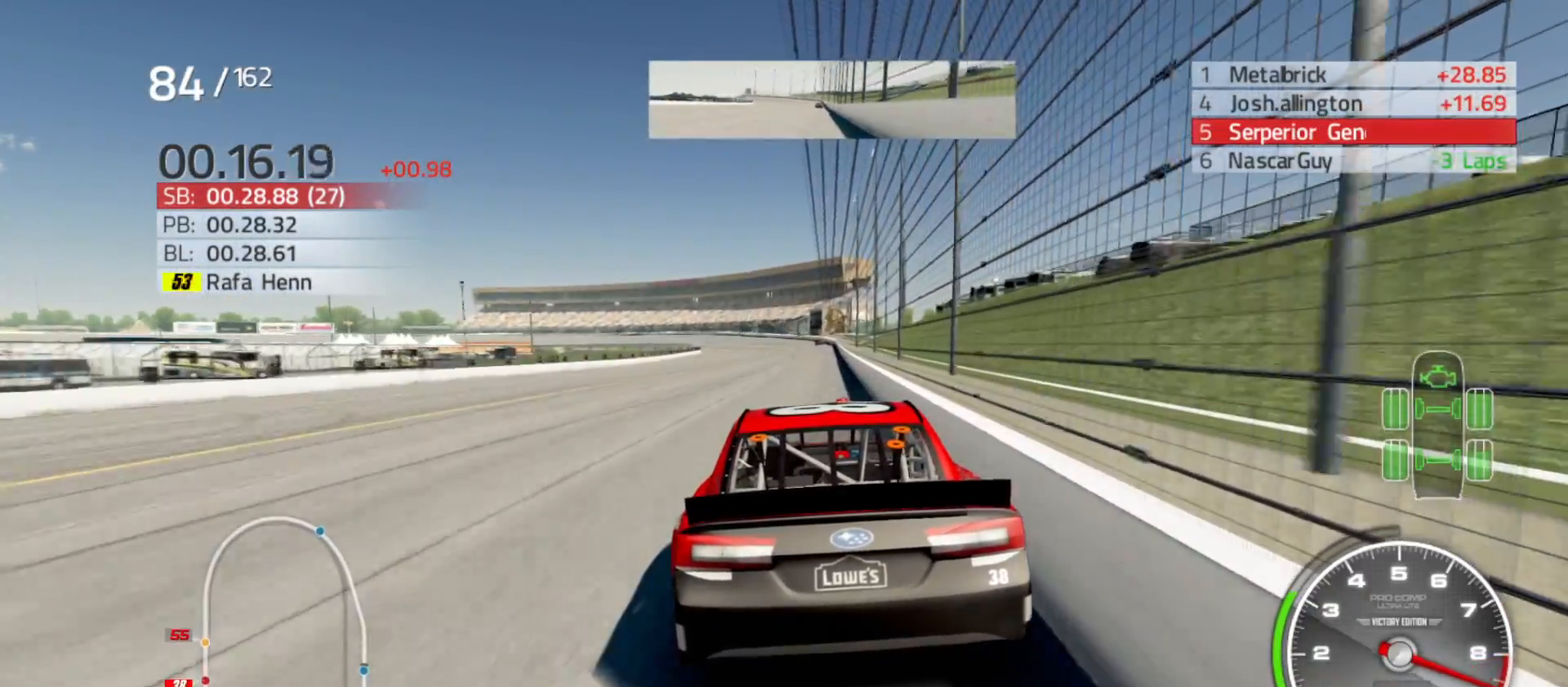
{"buttons": ["R2"], "left_stick": "center", "right_stick": "center", "events": [[200, "left_stick", "right"], [333, "left_stick", "center"]]}
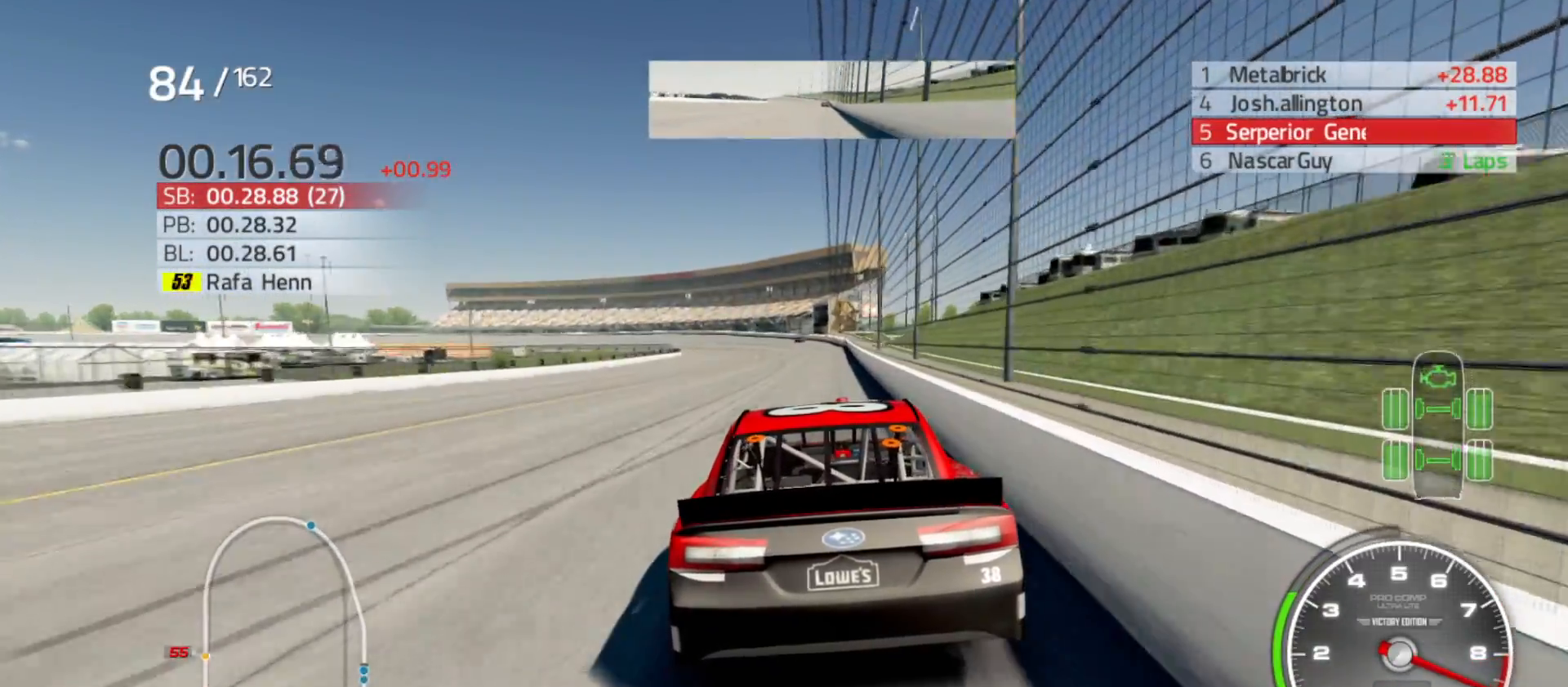
{"buttons": ["R2"], "left_stick": "center", "right_stick": "center", "events": [[83, "left_stick", "right"], [200, "left_stick", "center"]]}
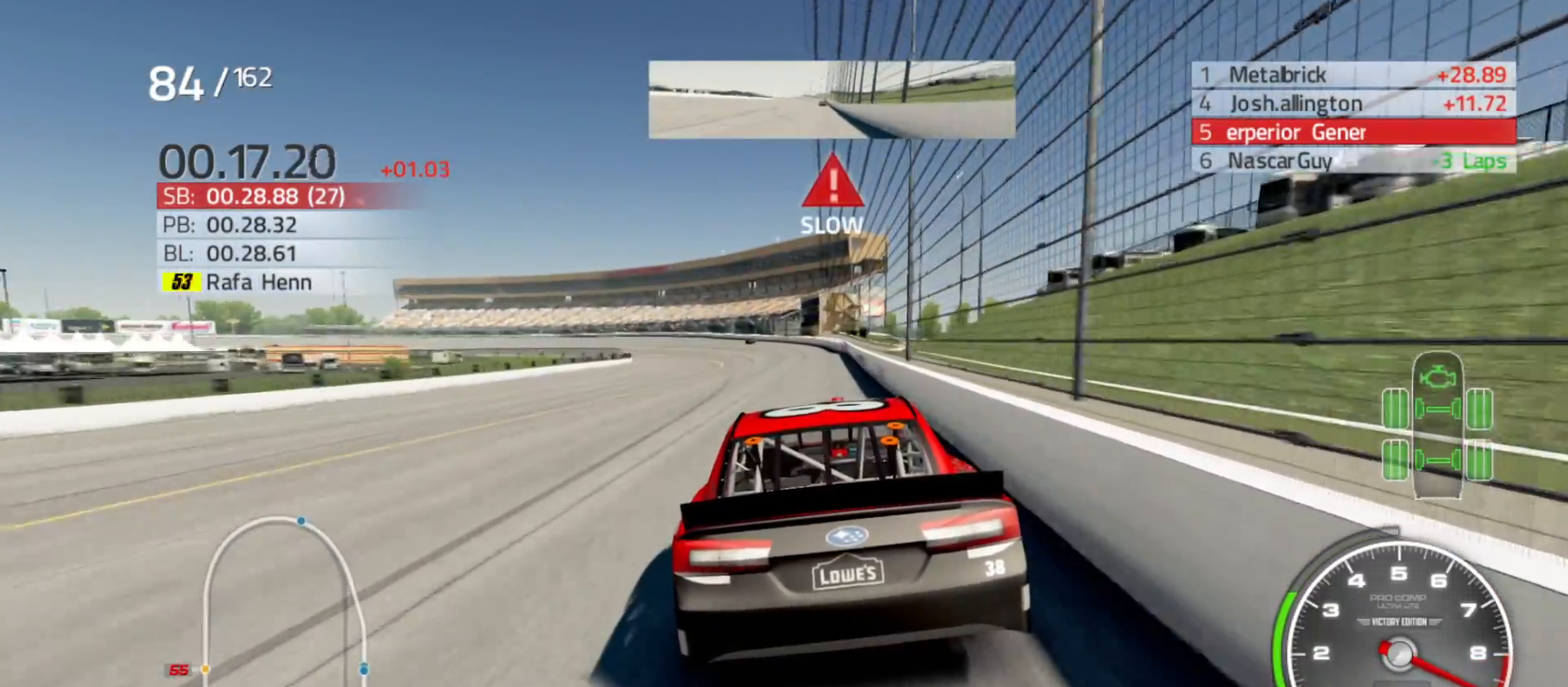
{"buttons": ["R2"], "left_stick": "left", "right_stick": "center", "events": [[83, "left_stick", "left"]]}
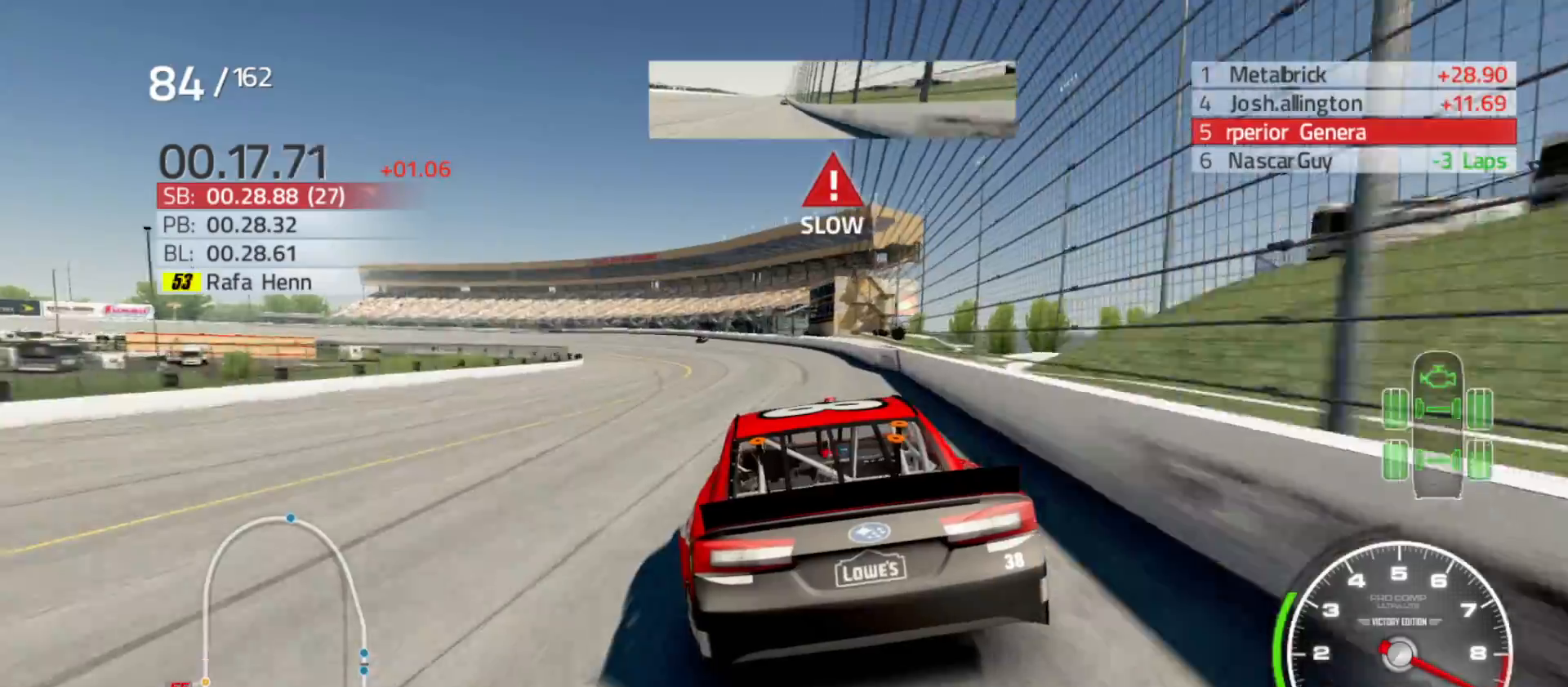
{"buttons": ["R2"], "left_stick": "left", "right_stick": "center", "events": [[350, "left_stick", "center"], [433, "left_stick", "left"]]}
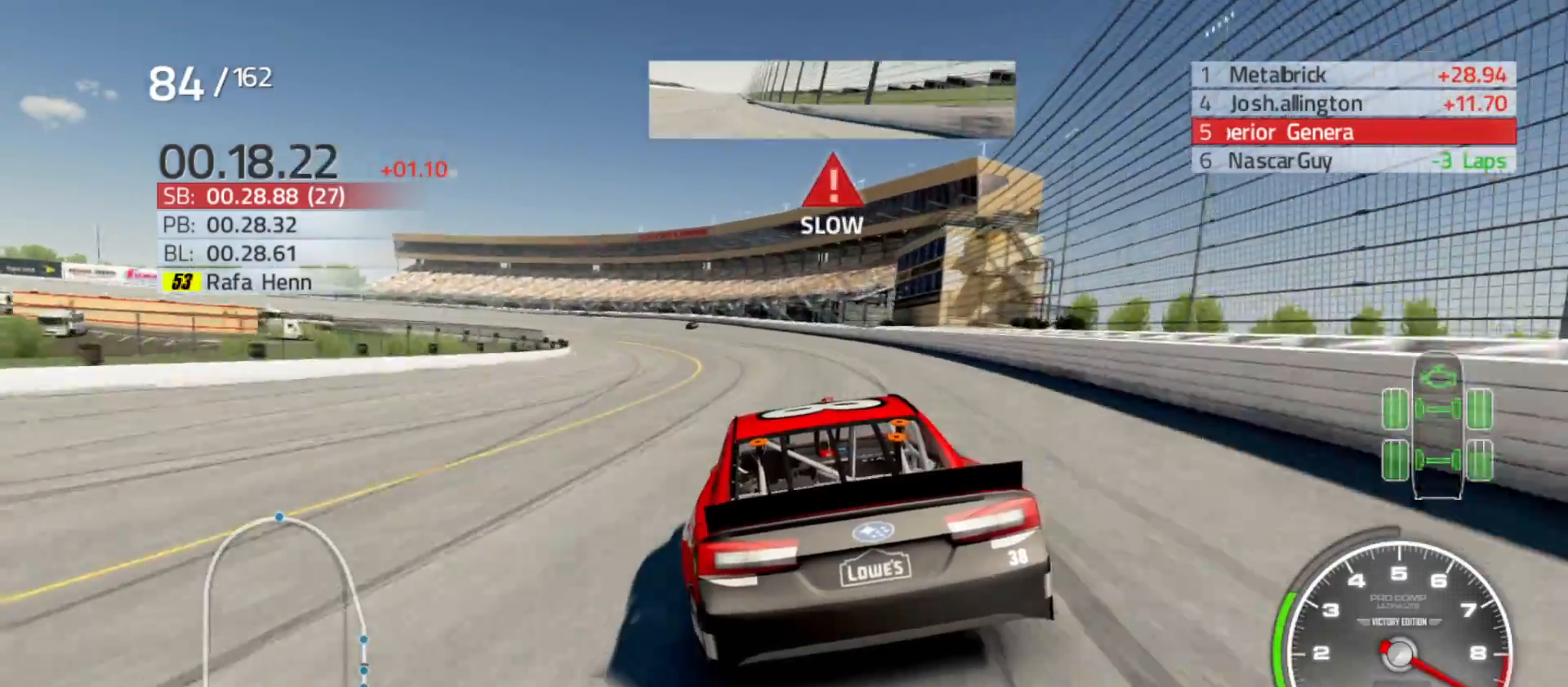
{"buttons": [], "left_stick": "left", "right_stick": "center", "events": [[133, "left_stick", "center"], [183, "left_stick", "left"], [417, "R2", "up"]]}
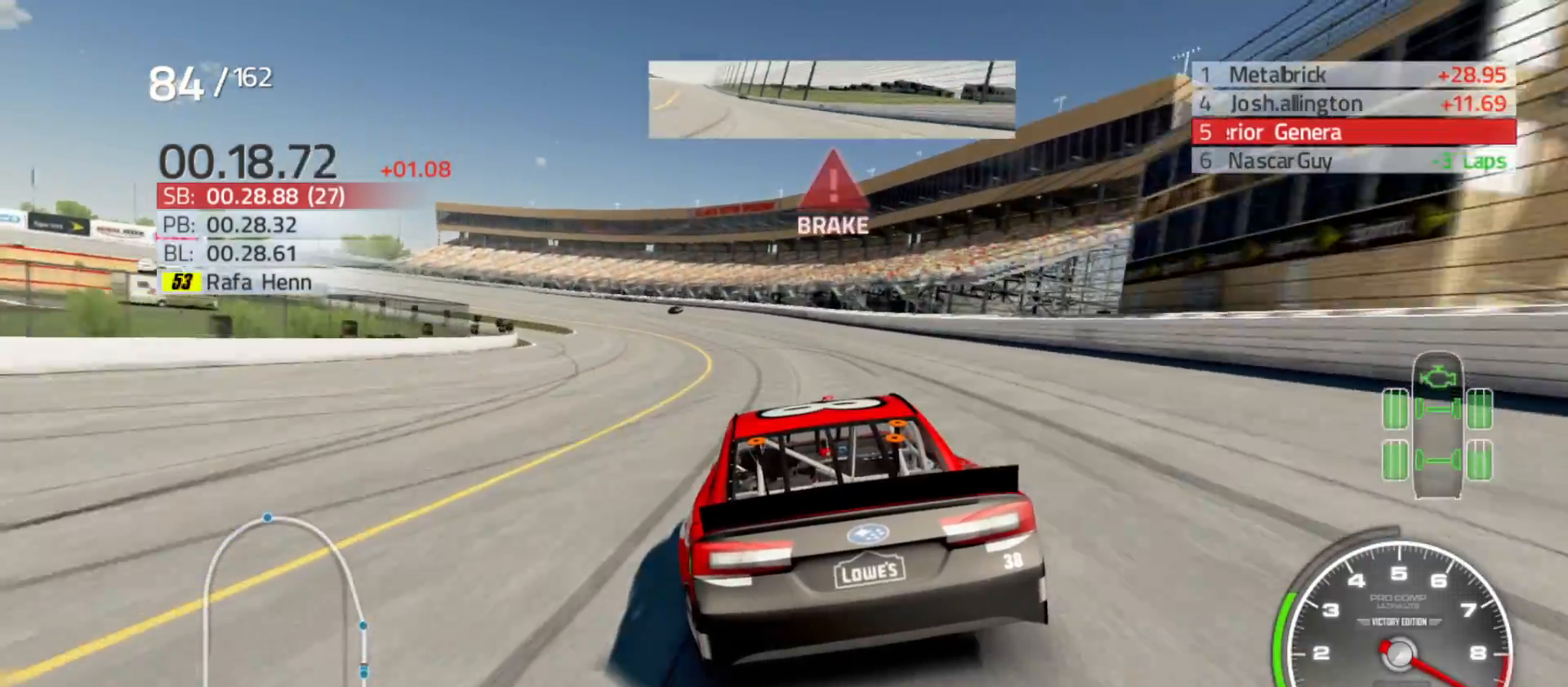
{"buttons": [], "left_stick": "left", "right_stick": "center", "events": []}
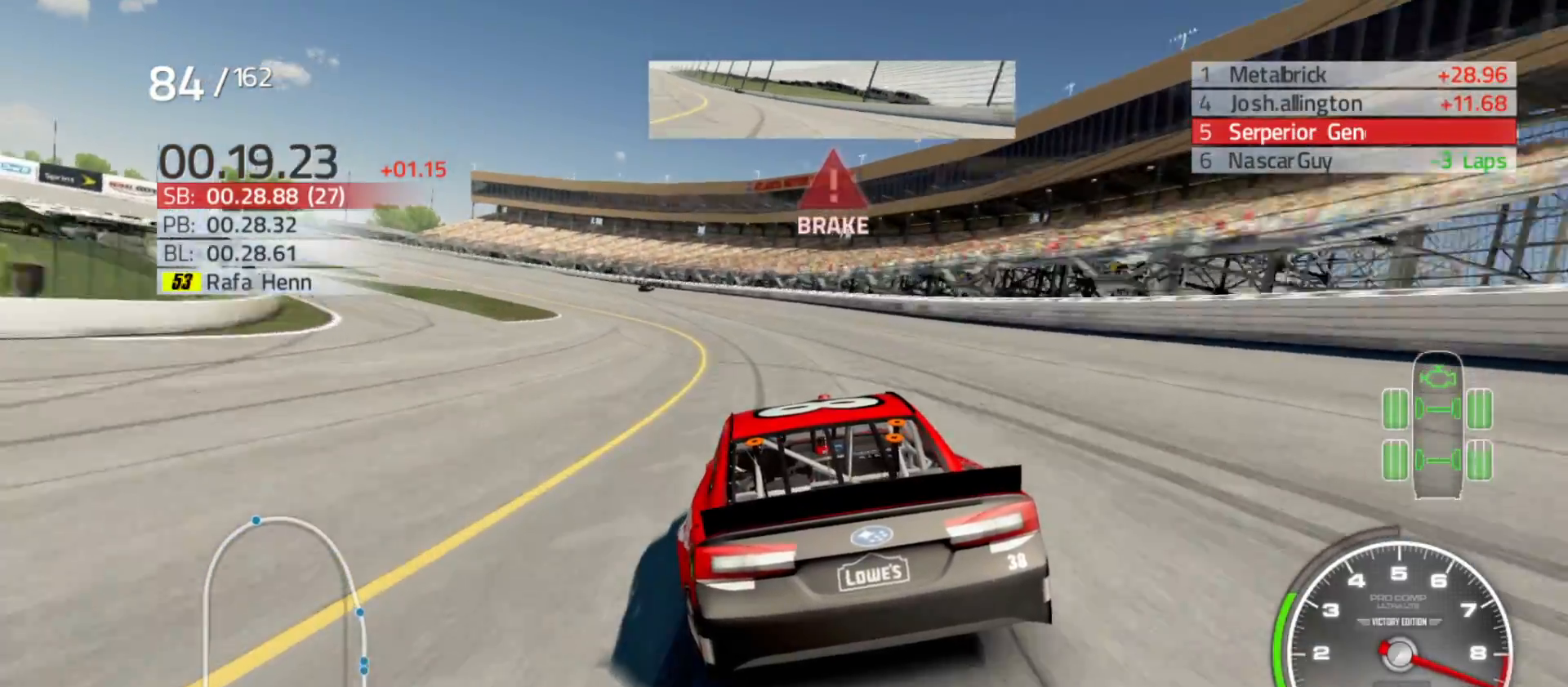
{"buttons": [], "left_stick": "left", "right_stick": "center", "events": []}
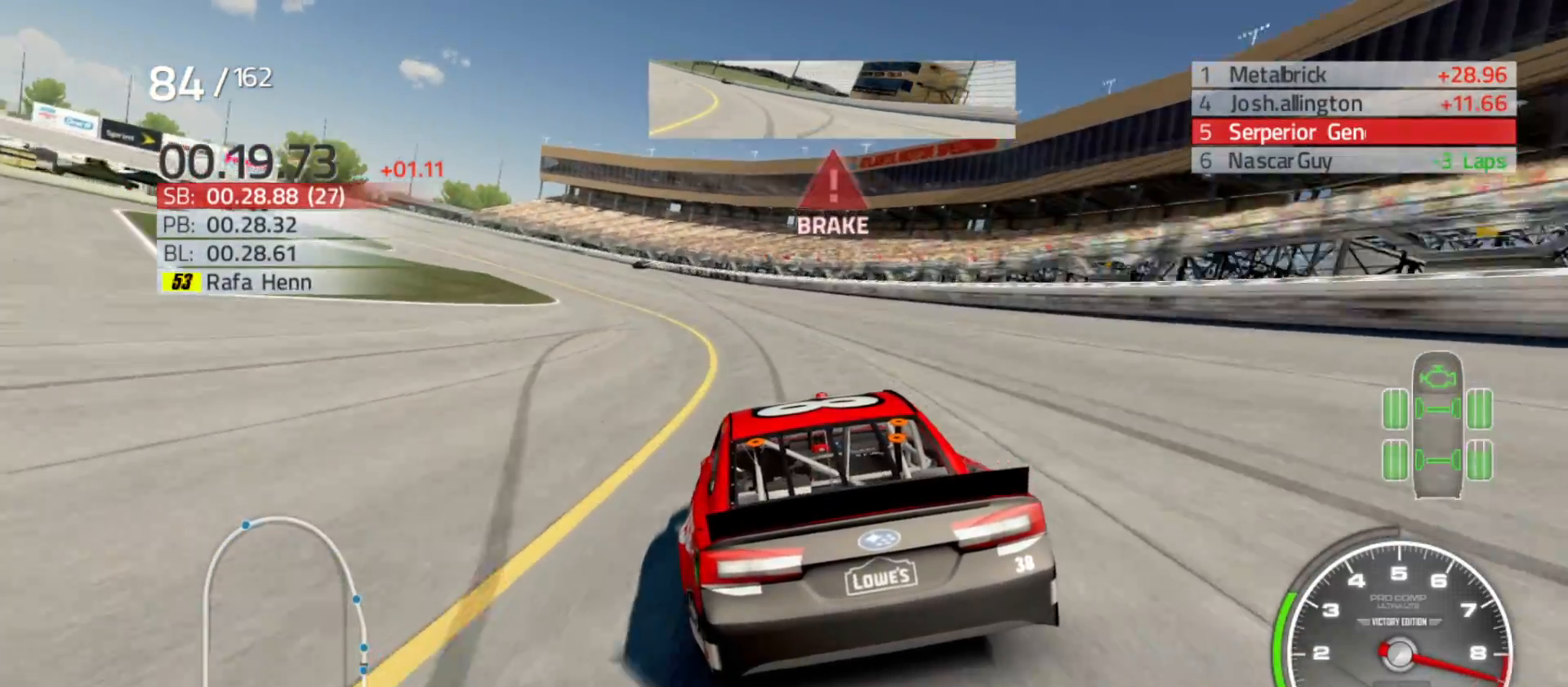
{"buttons": [], "left_stick": "left", "right_stick": "center", "events": []}
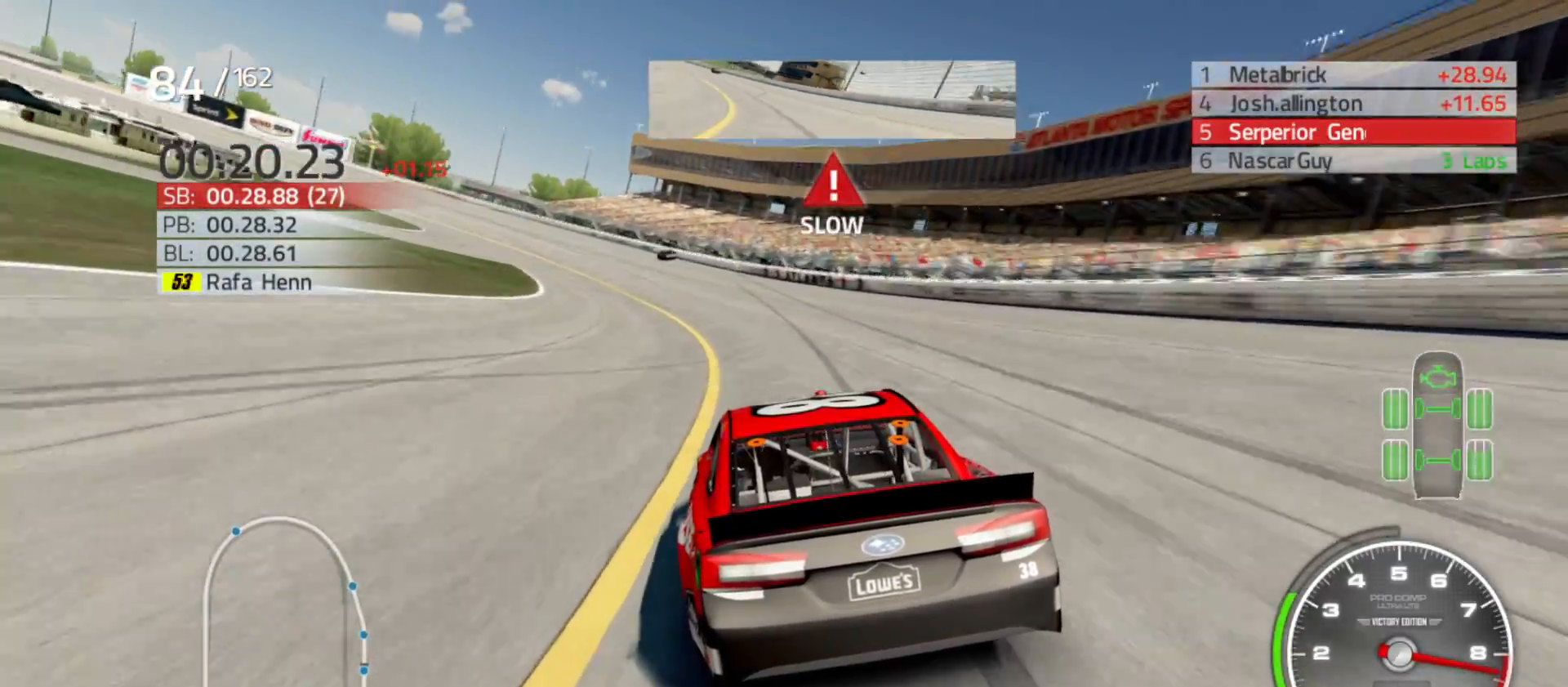
{"buttons": ["R2"], "left_stick": "left", "right_stick": "center", "events": [[417, "R2", "down"]]}
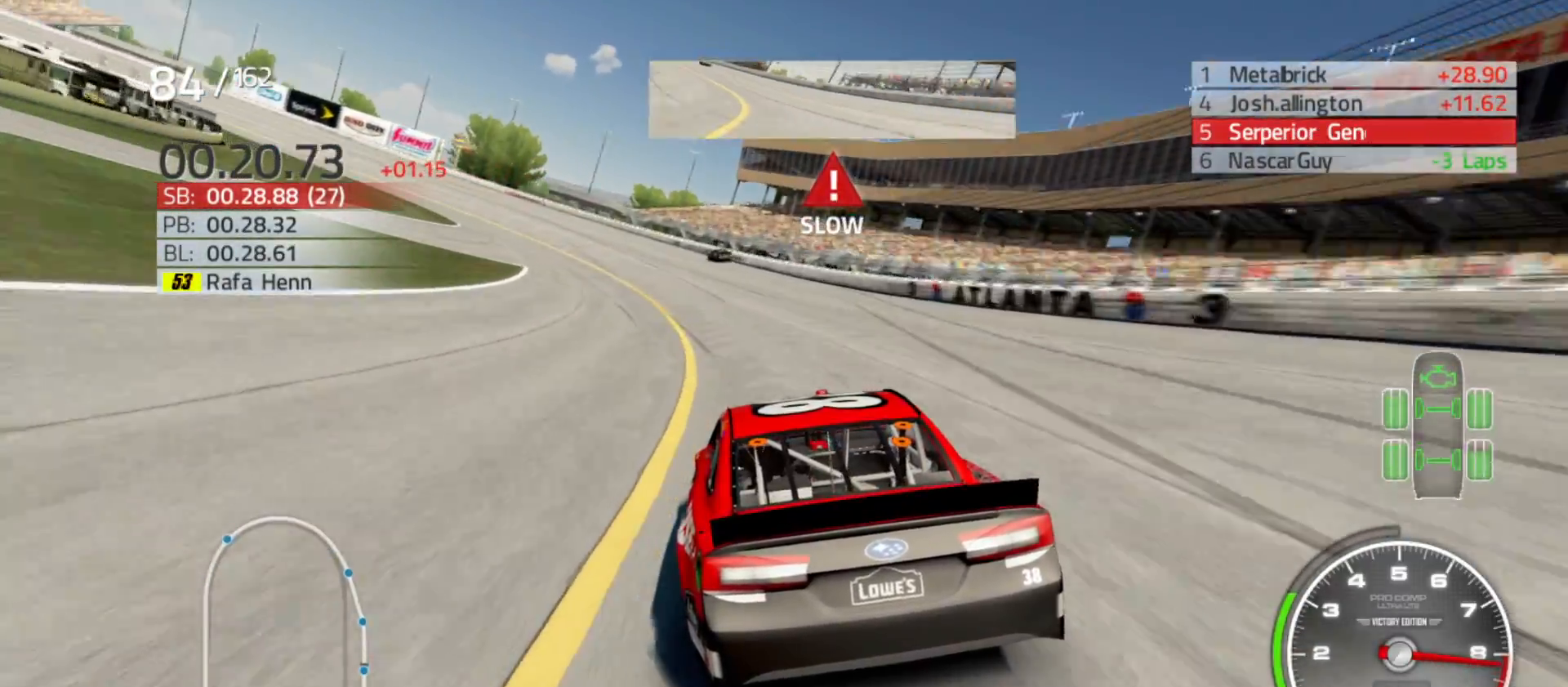
{"buttons": ["R2"], "left_stick": "left", "right_stick": "center", "events": []}
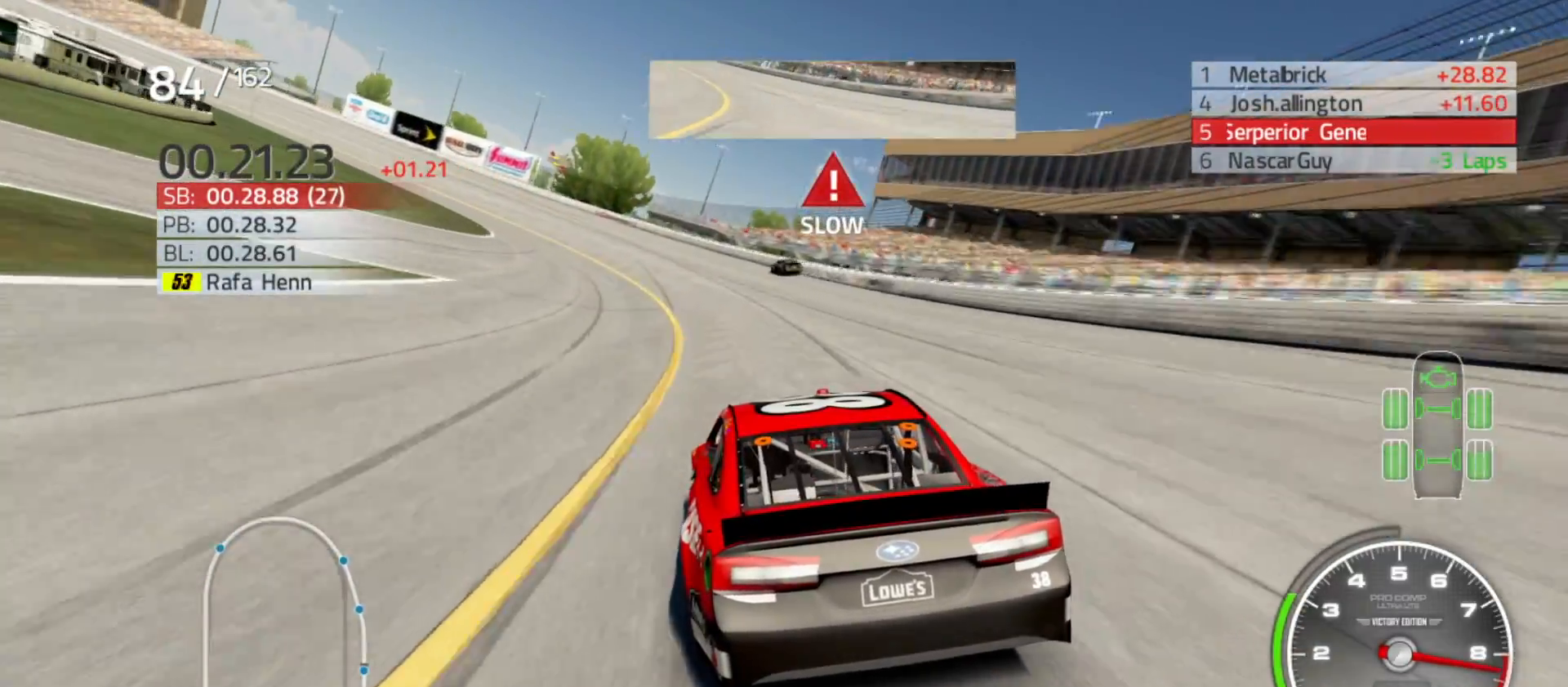
{"buttons": ["R2"], "left_stick": "left", "right_stick": "center", "events": []}
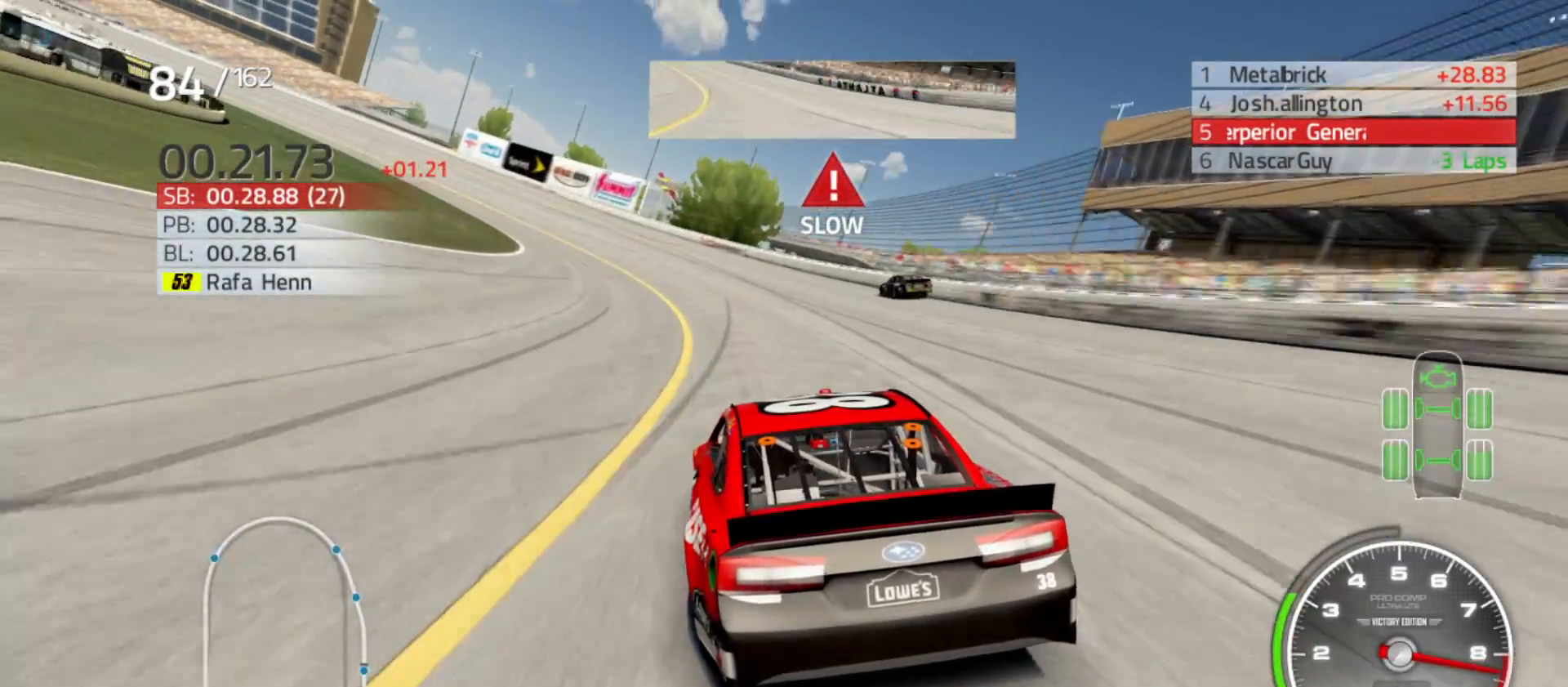
{"buttons": ["R2"], "left_stick": "left", "right_stick": "center", "events": []}
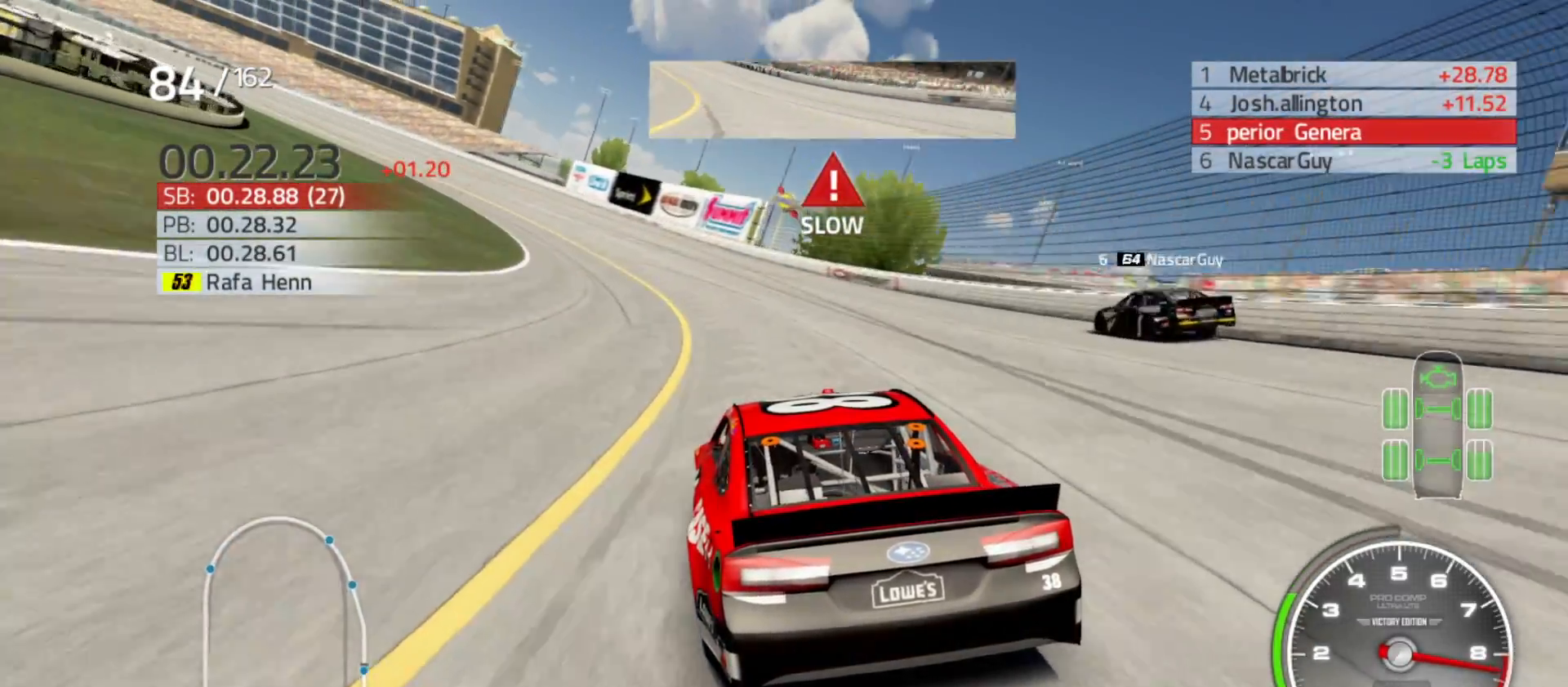
{"buttons": ["R2"], "left_stick": "left", "right_stick": "center", "events": []}
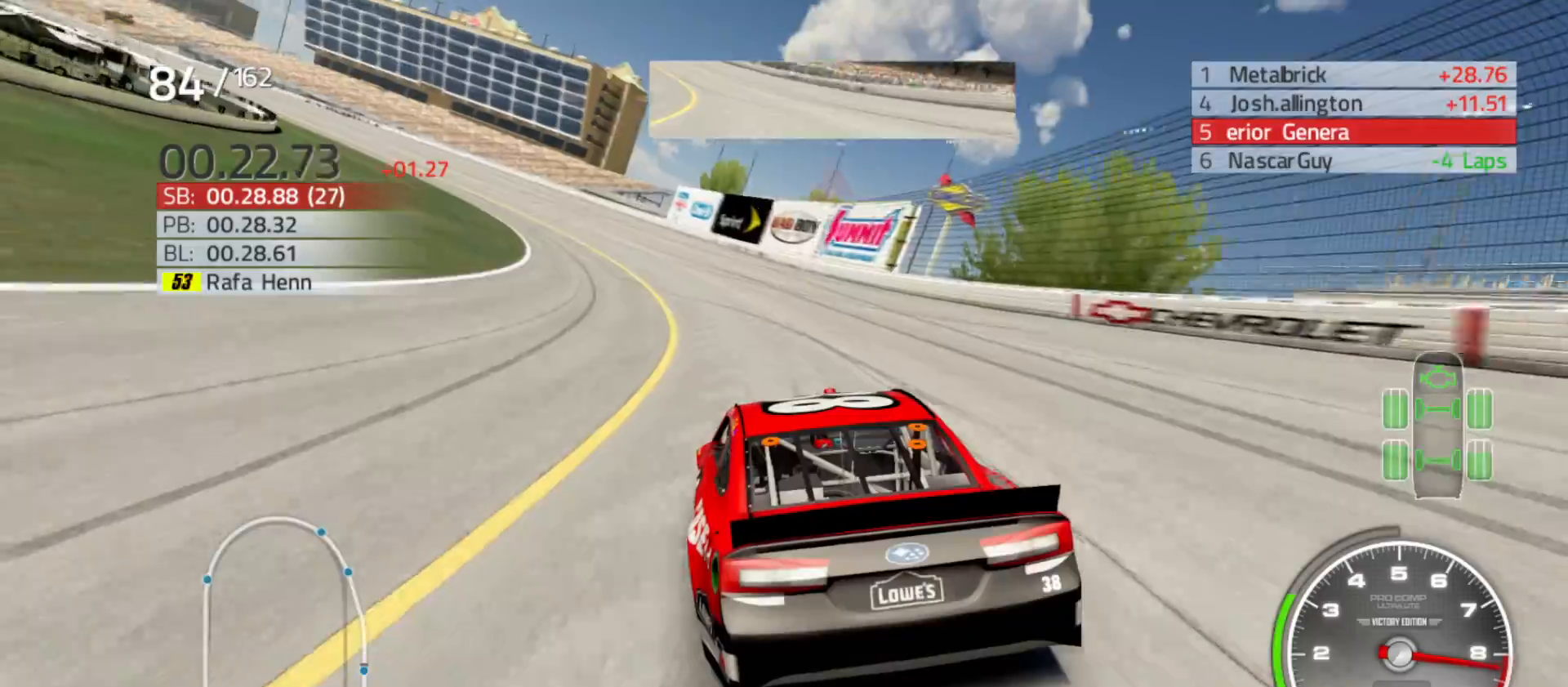
{"buttons": ["R2"], "left_stick": "left", "right_stick": "center", "events": []}
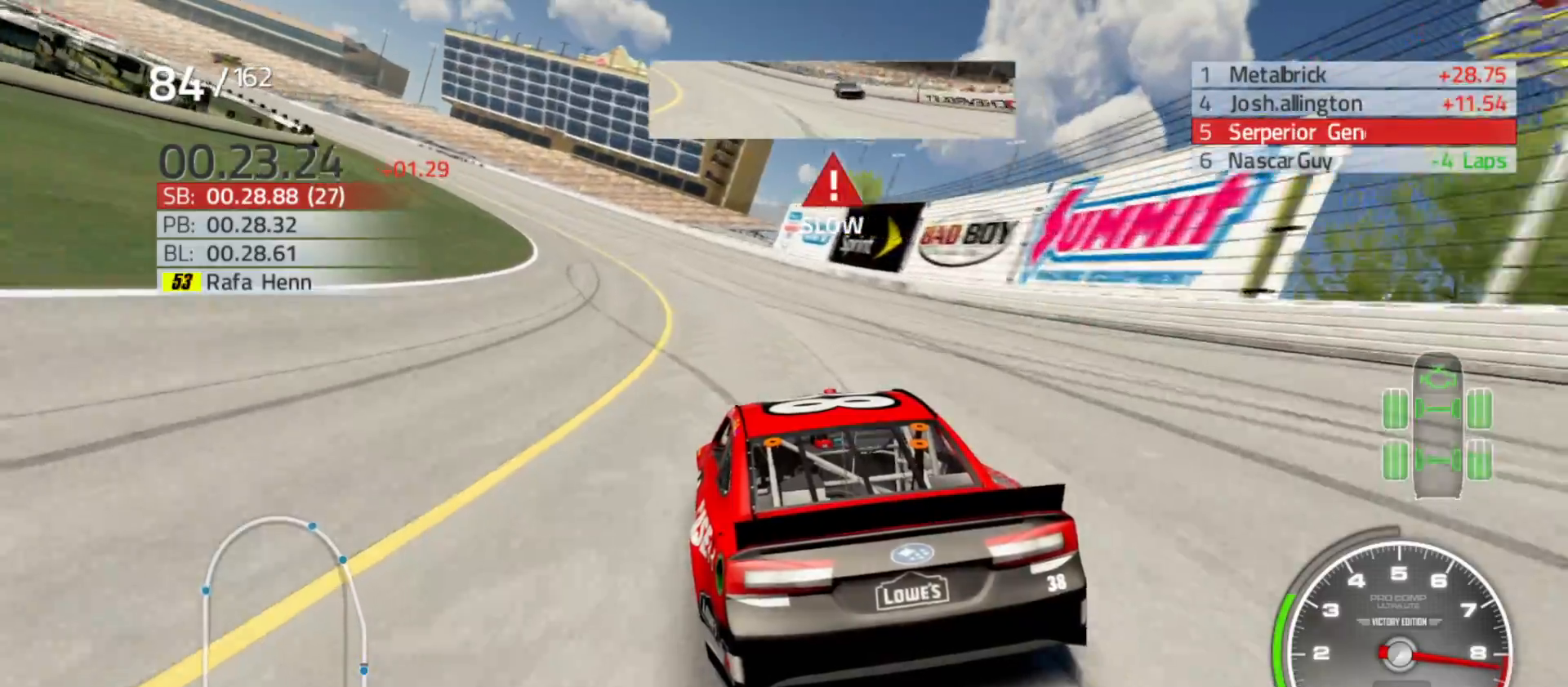
{"buttons": ["R2"], "left_stick": "left", "right_stick": "center", "events": [[17, "left_stick", "center"], [100, "left_stick", "left"], [317, "left_stick", "center"], [383, "left_stick", "left"]]}
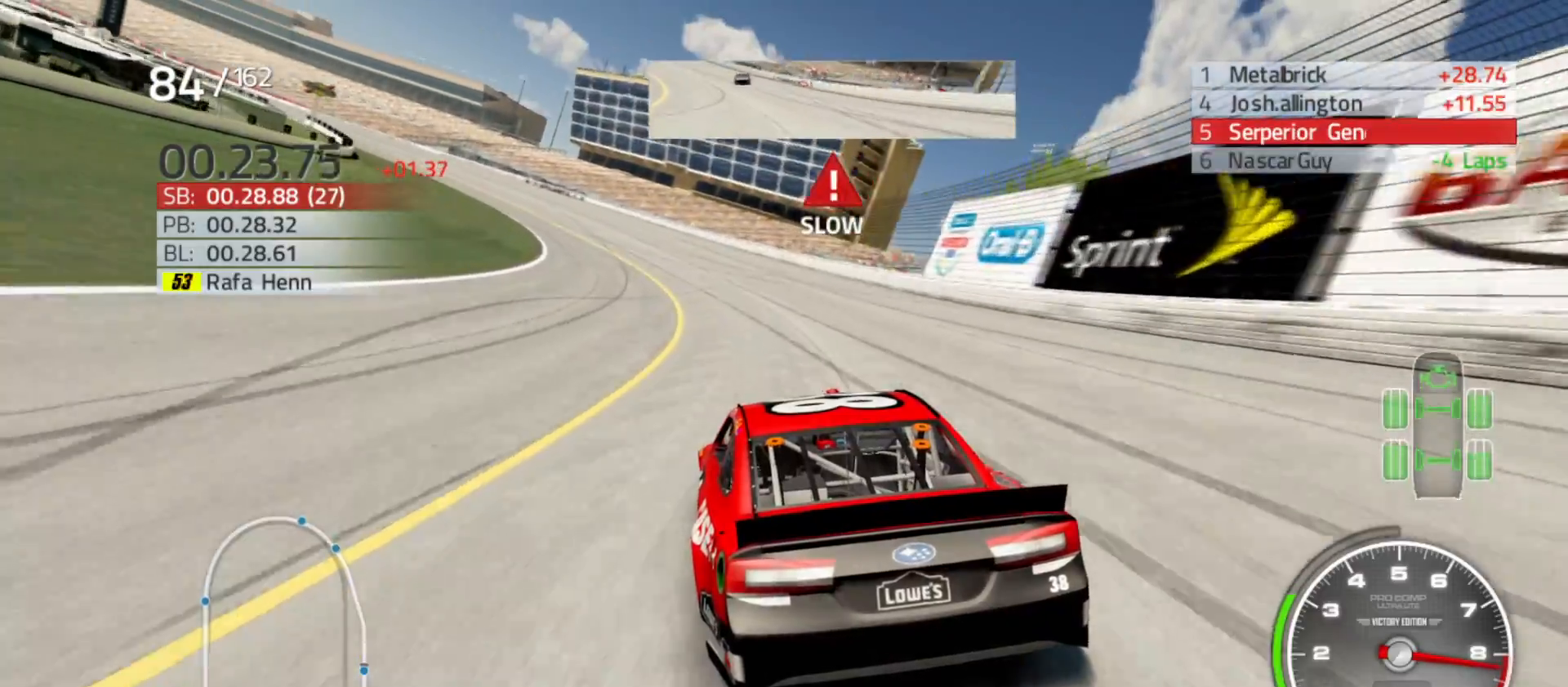
{"buttons": ["R2"], "left_stick": "left", "right_stick": "center", "events": [[67, "left_stick", "center"], [183, "left_stick", "left"]]}
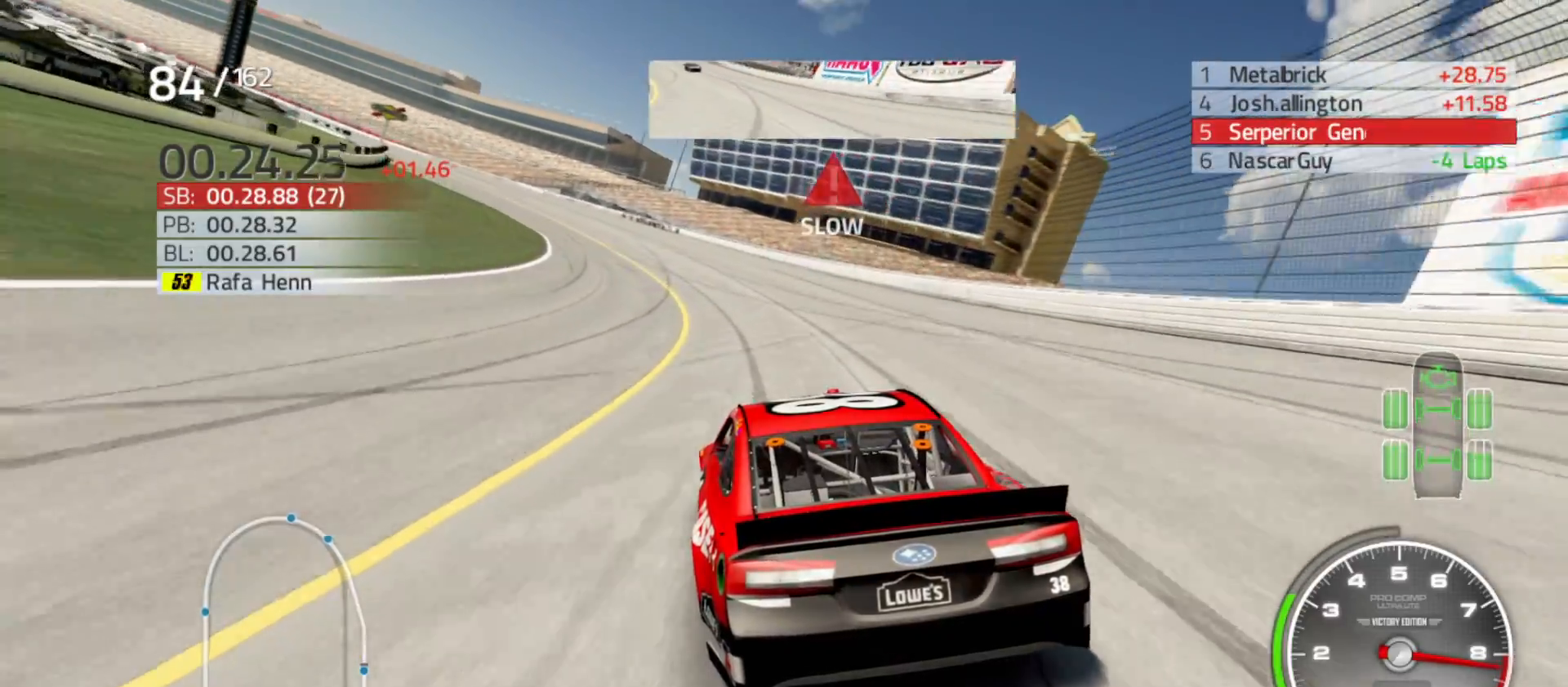
{"buttons": ["R2"], "left_stick": "center", "right_stick": "center", "events": [[500, "left_stick", "center"]]}
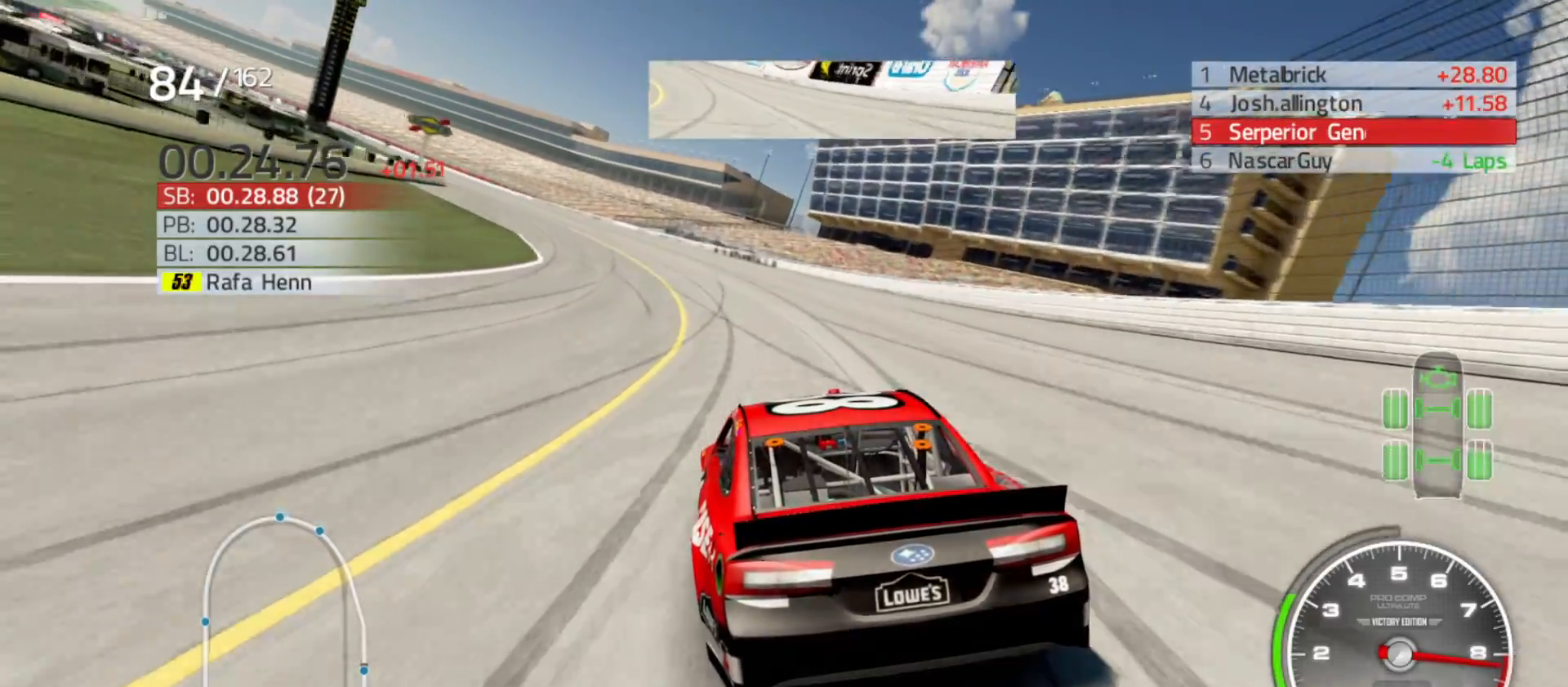
{"buttons": ["R2"], "left_stick": "center", "right_stick": "center", "events": [[117, "left_stick", "left"], [467, "left_stick", "center"]]}